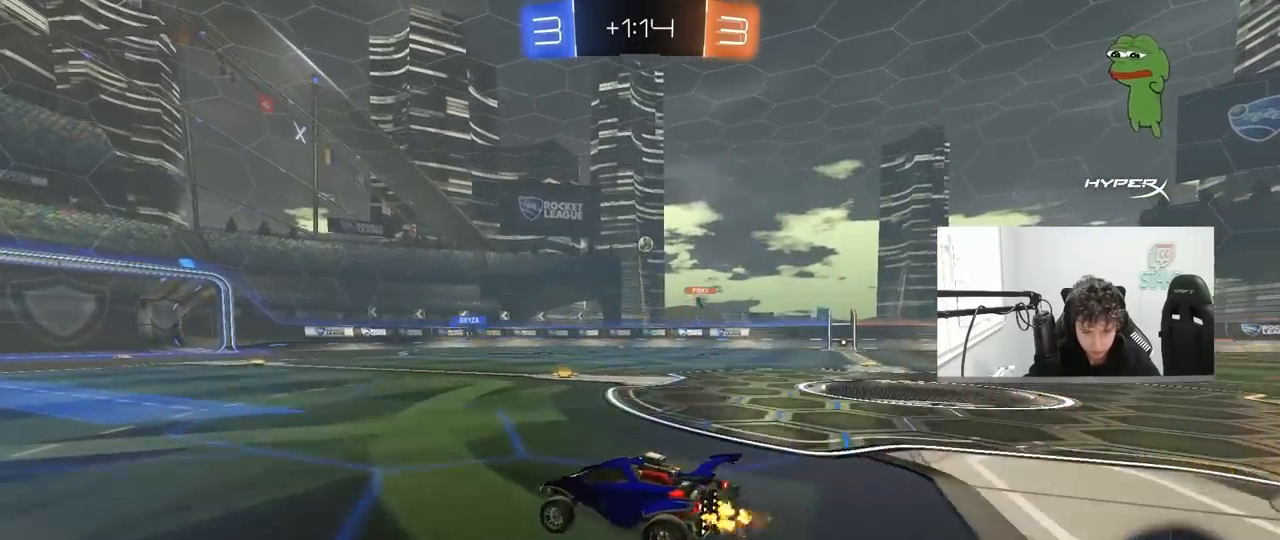
Gameplay with keyboard and mouse; each line is a JSON object with the keys and mouse buttons held at the frame after it. "events" lists presses ("down") and releases ("up") of "1", "2", "3", "4", "5", "a", "alt", "c", "caps_lock", "ctrl", "d", "e", "f", "g", "q", "r", "s", "shift", "space", "t", "tab", "v", "w", "x", "z", "mouse_left", "mouse_wheel" and "mouse_right" between this image and that frame as [ms after this image, input, new state], when the widget could be followed in between. "mouse_left", "mouse_wheel", "mouse_right" = the "left", "wheel", "right" buttons of the "mouse" list. No other keys are recorded. "wheel" means that the mouse wheel is clicked or scrolled. "mouse_move" is the direction in which the mouse moves at that frame (one of eight, or "still"), when it could be read.
{"keys": ["a", "s", "shift"], "mouse": [], "mouse_move": "still", "events": [[50, "mouse_left", "down"], [50, "mouse_right", "down"], [100, "a", "down"], [100, "mouse_right", "up"], [100, "shift", "down"], [150, "mouse_left", "up"], [200, "mouse_right", "down"], [200, "s", "down"], [200, "w", "up"], [283, "space", "down"], [383, "mouse_right", "up"], [433, "space", "up"]]}
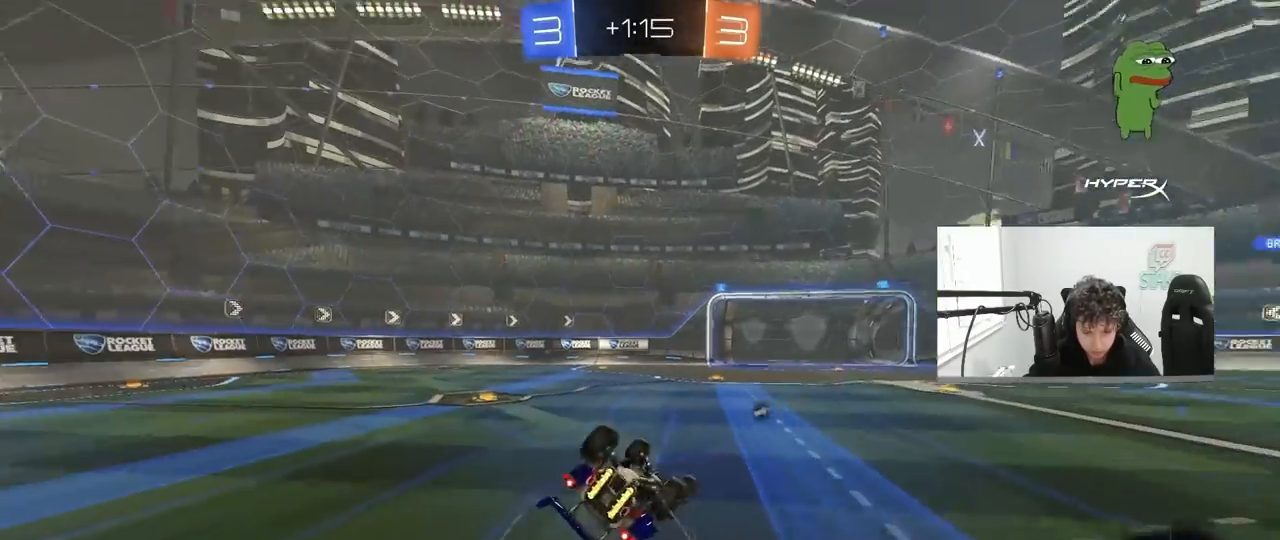
{"keys": ["d", "space"], "mouse": [], "mouse_move": "still", "events": [[17, "s", "up"], [167, "s", "down"], [400, "shift", "up"], [400, "space", "down"], [450, "a", "up"], [450, "s", "up"], [500, "d", "down"]]}
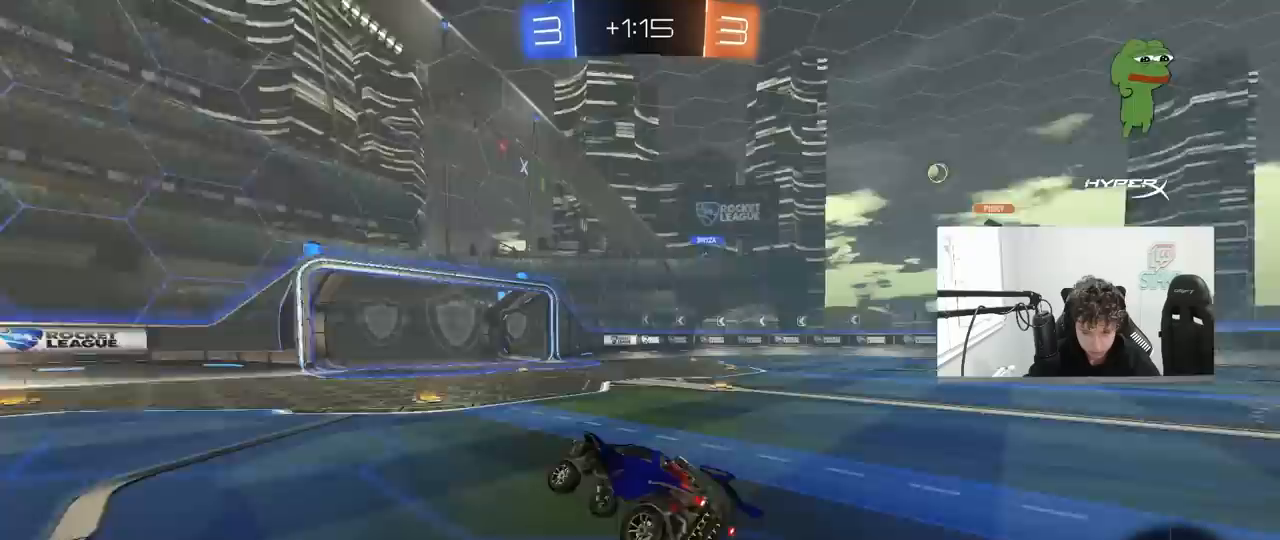
{"keys": ["d", "w"], "mouse": [], "mouse_move": "still", "events": [[33, "space", "up"], [83, "d", "up"], [183, "w", "down"], [233, "d", "down"]]}
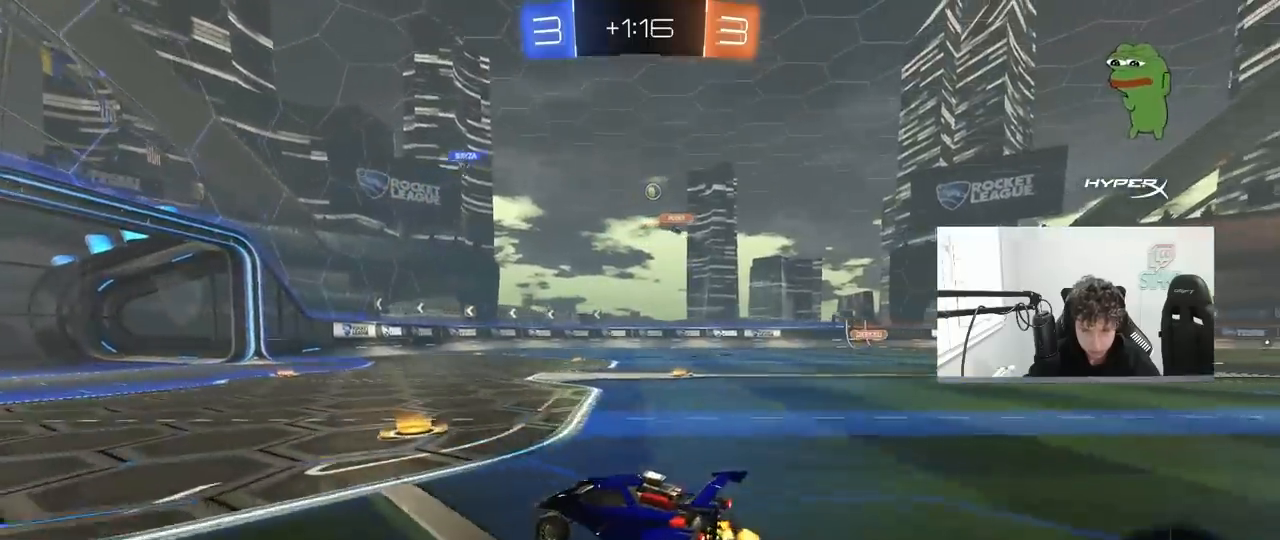
{"keys": ["d", "w"], "mouse": [], "mouse_move": "still", "events": [[100, "d", "up"], [150, "a", "down"], [383, "a", "up"], [433, "d", "down"]]}
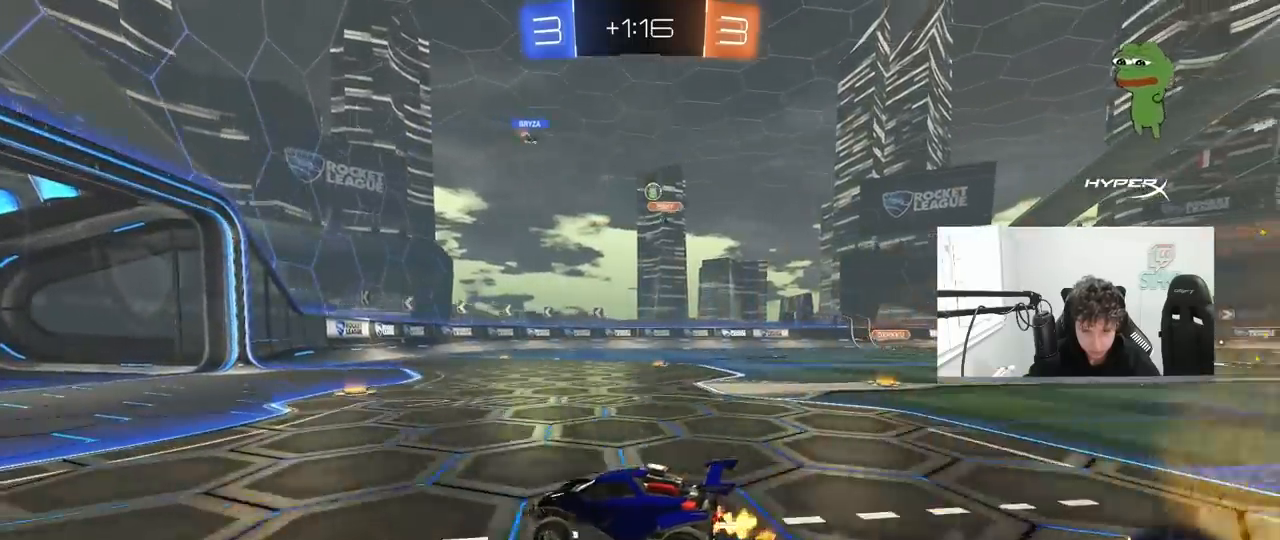
{"keys": [], "mouse": [], "mouse_move": "still", "events": [[117, "d", "up"], [167, "w", "up"], [250, "d", "down"], [500, "d", "up"]]}
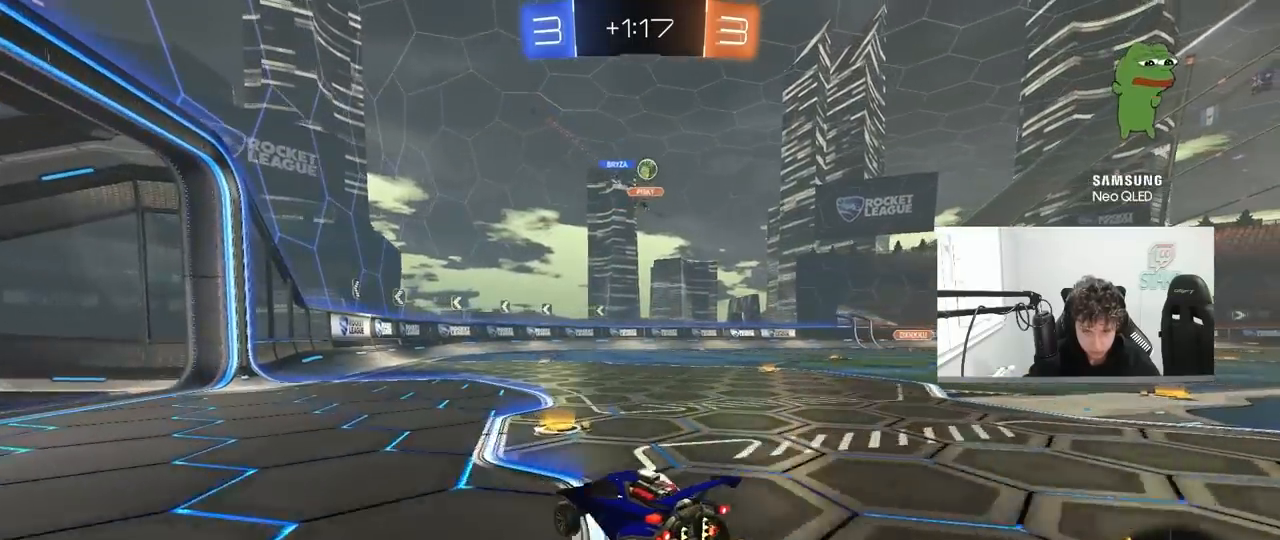
{"keys": [], "mouse": [], "mouse_move": "left", "events": [[233, "a", "down"], [267, "s", "down"], [317, "d", "down"], [367, "a", "up"], [417, "s", "up"], [467, "d", "up"]]}
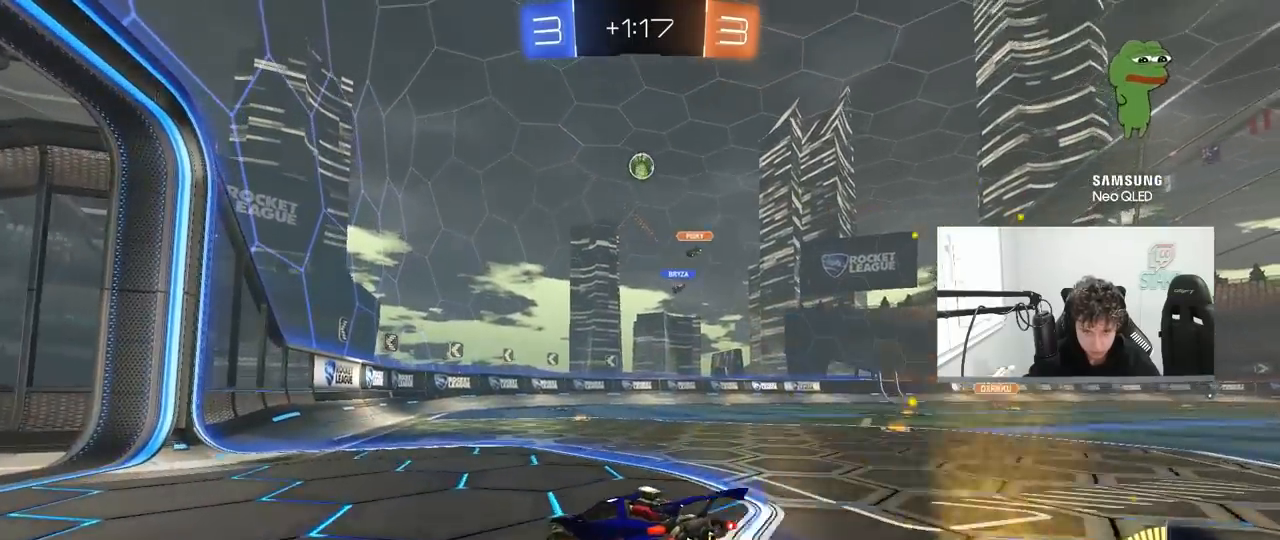
{"keys": ["a", "shift"], "mouse": ["right"], "mouse_move": "still", "events": [[17, "mouse_right", "down"], [50, "s", "down"], [150, "d", "down"], [200, "d", "up"], [250, "mouse_right", "up"], [250, "s", "up"], [267, "mouse_right", "down"], [333, "a", "down"], [333, "s", "down"], [383, "shift", "down"], [483, "s", "up"]]}
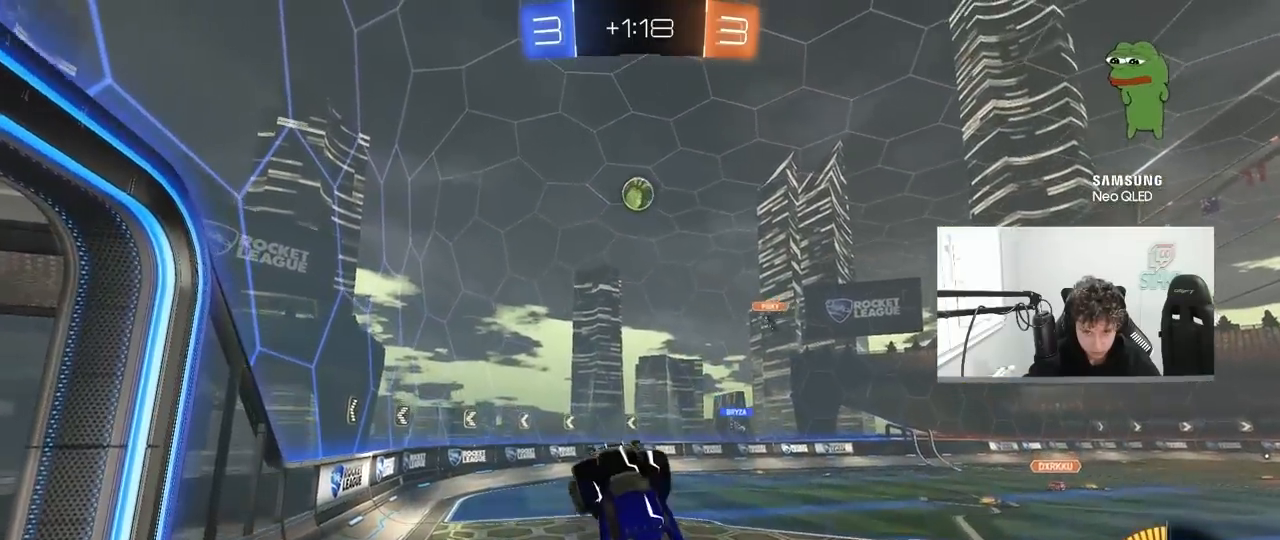
{"keys": ["d"], "mouse": ["left"], "mouse_move": "still", "events": [[17, "mouse_right", "up"], [67, "shift", "up"], [67, "w", "down"], [117, "mouse_left", "down"], [167, "a", "up"], [217, "w", "up"], [267, "a", "down"], [300, "mouse_left", "up"], [400, "a", "up"], [450, "mouse_left", "down"], [500, "d", "down"]]}
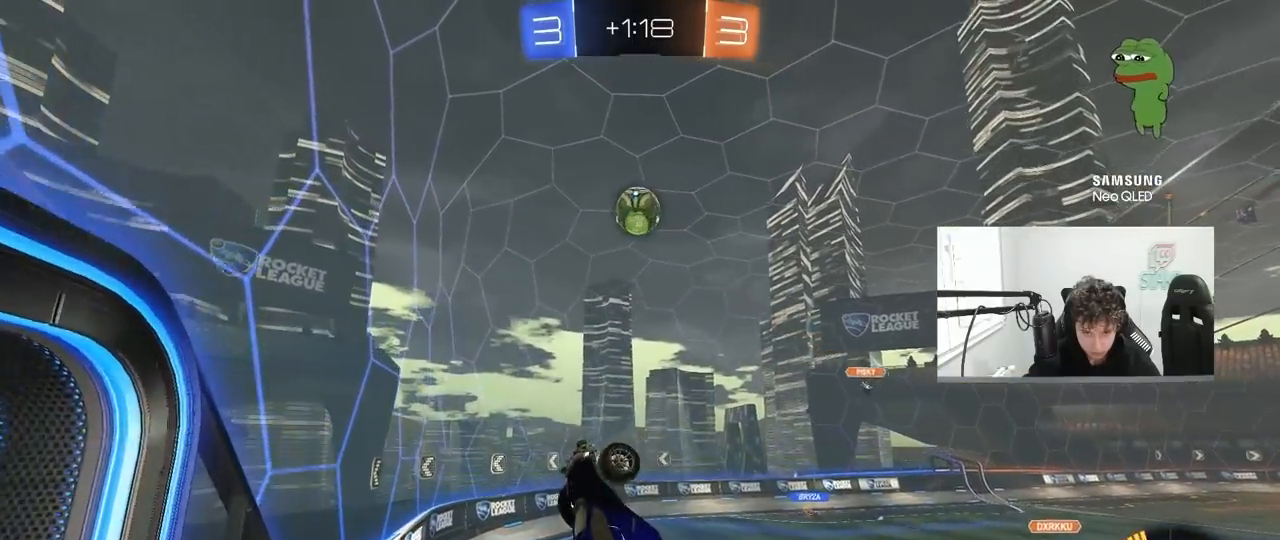
{"keys": ["d", "shift"], "mouse": [], "mouse_move": "still", "events": [[33, "d", "up"], [83, "a", "down"], [83, "mouse_left", "up"], [183, "w", "down"], [233, "a", "up"], [233, "w", "up"], [267, "shift", "down"], [317, "a", "down"], [417, "w", "down"], [467, "a", "up"], [500, "d", "down"], [500, "w", "up"]]}
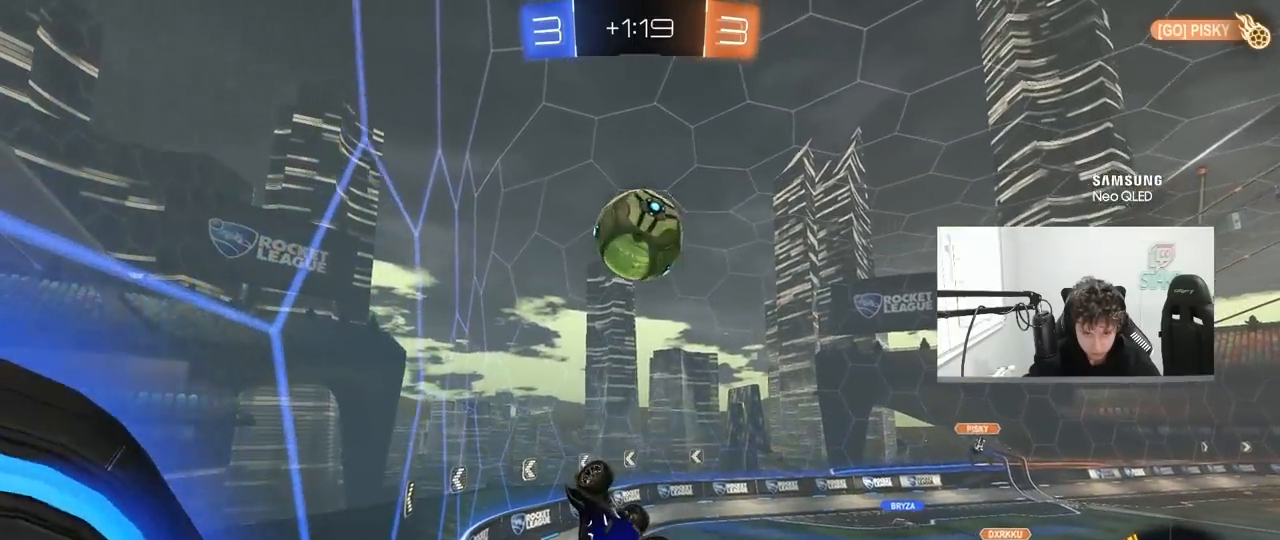
{"keys": ["d", "shift"], "mouse": [], "mouse_move": "still", "events": [[50, "shift", "up"], [100, "a", "down"], [100, "d", "up"], [100, "shift", "down"], [100, "w", "down"], [200, "w", "up"], [483, "a", "up"], [483, "d", "down"]]}
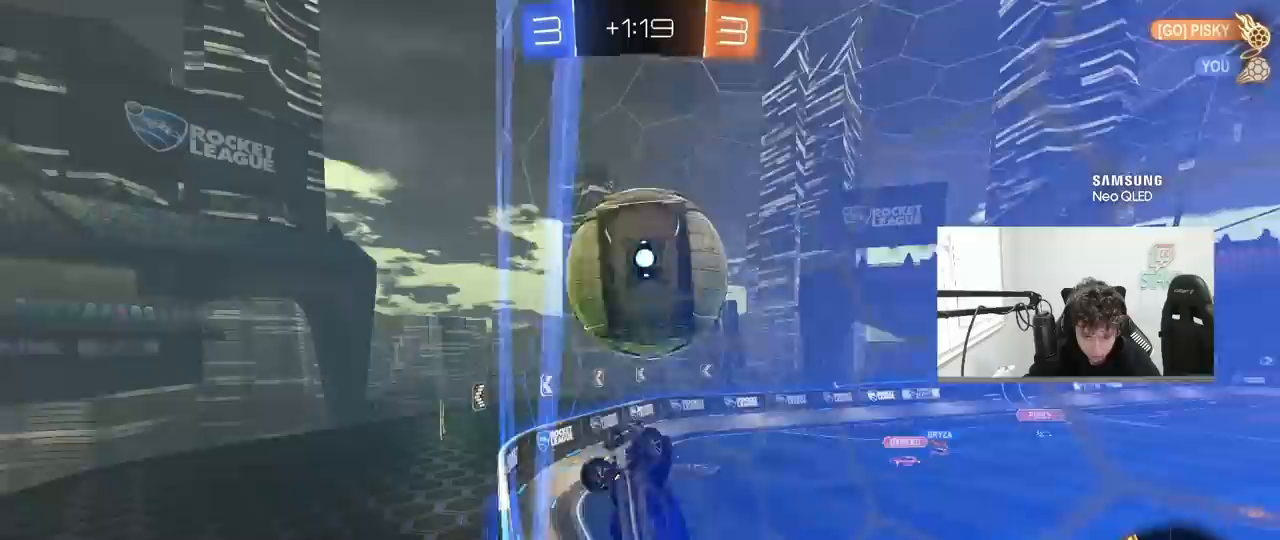
{"keys": ["d", "w"], "mouse": ["left"], "mouse_move": "still", "events": [[33, "shift", "up"], [33, "w", "down"], [117, "mouse_left", "down"], [400, "mouse_left", "up"], [500, "mouse_left", "down"]]}
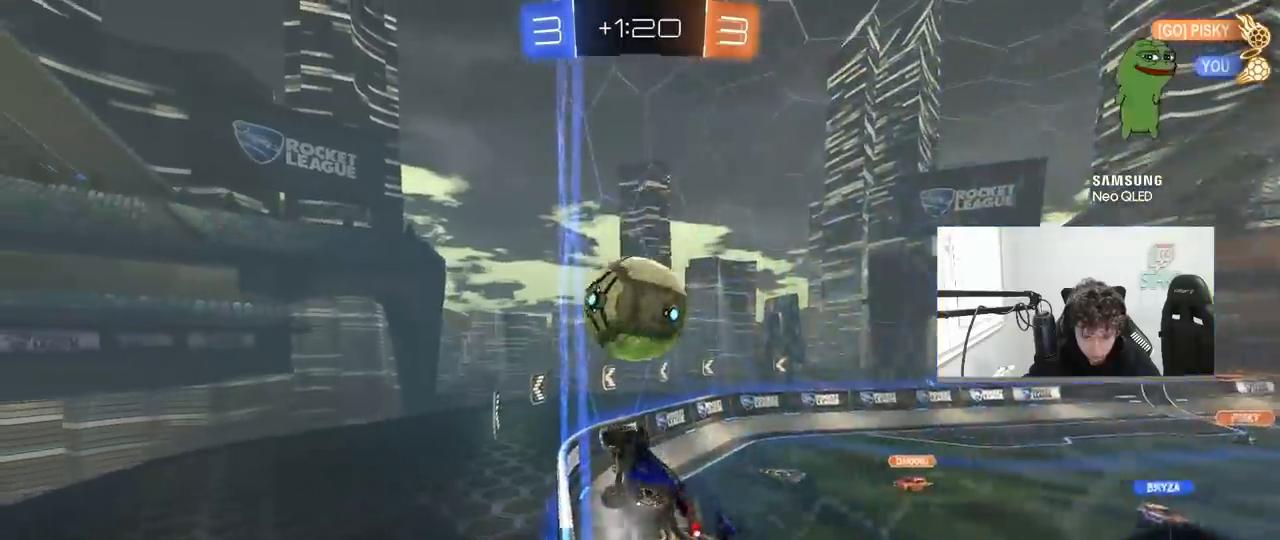
{"keys": [], "mouse": ["left"], "mouse_move": "still", "events": [[133, "d", "up"], [233, "d", "down"], [317, "d", "up"], [417, "a", "down"], [467, "a", "up"], [467, "w", "up"]]}
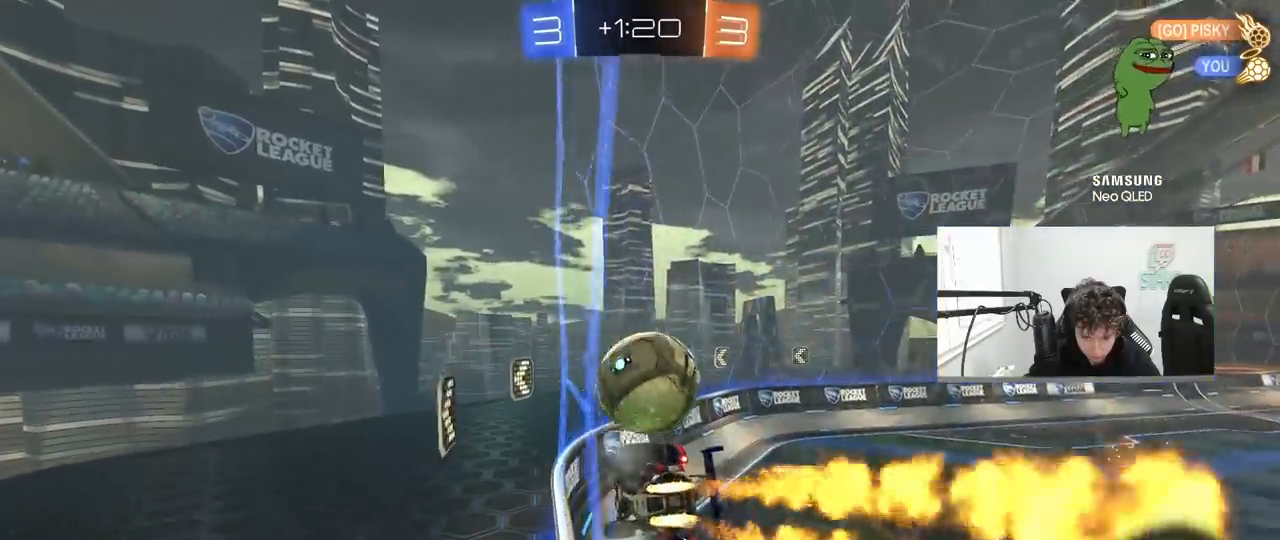
{"keys": ["d", "s", "shift"], "mouse": ["right"], "mouse_move": "still", "events": [[50, "w", "down"], [233, "d", "down"], [233, "mouse_right", "down"], [283, "mouse_left", "up"], [283, "shift", "down"], [333, "mouse_right", "up"], [383, "mouse_right", "down"], [433, "s", "down"], [483, "w", "up"]]}
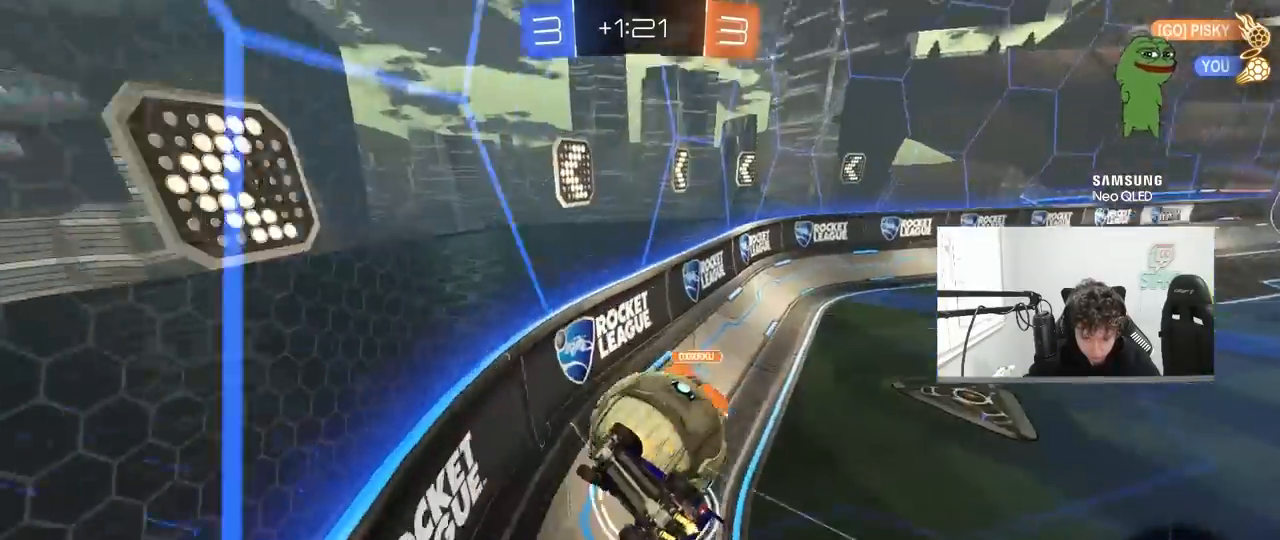
{"keys": ["d", "s"], "mouse": [], "mouse_move": "still", "events": [[67, "mouse_right", "up"], [117, "s", "up"], [450, "shift", "up"], [500, "s", "down"]]}
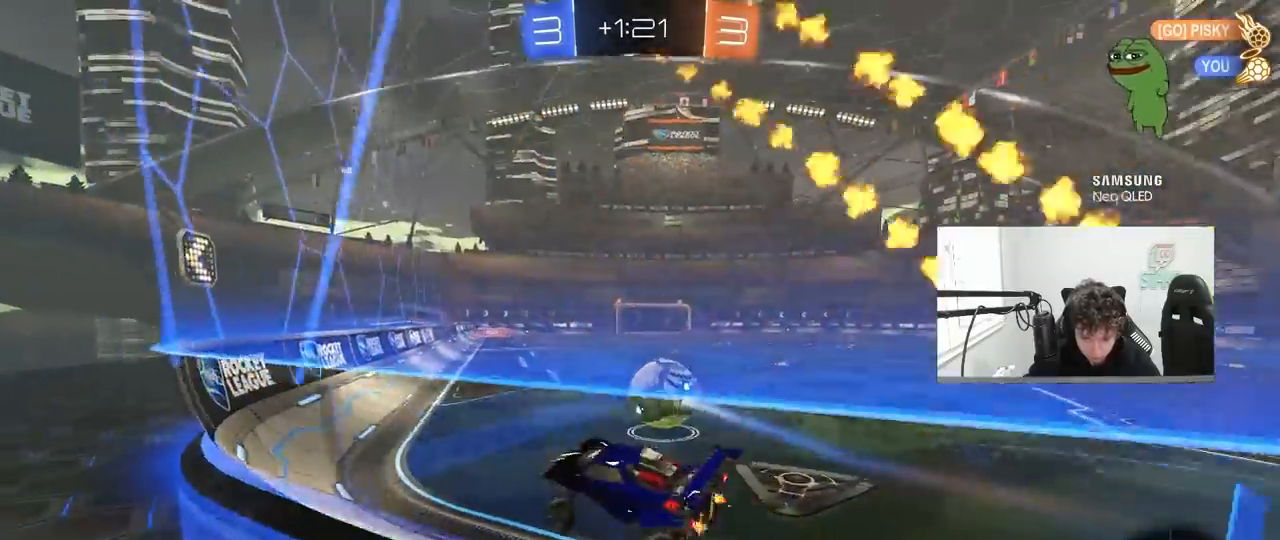
{"keys": ["d", "w"], "mouse": ["left"], "mouse_move": "down", "events": [[33, "mouse_left", "down"], [83, "shift", "down"], [183, "mouse_left", "up"], [183, "s", "up"], [233, "d", "up"], [233, "shift", "up"], [267, "mouse_left", "down"], [367, "d", "down"], [367, "w", "down"]]}
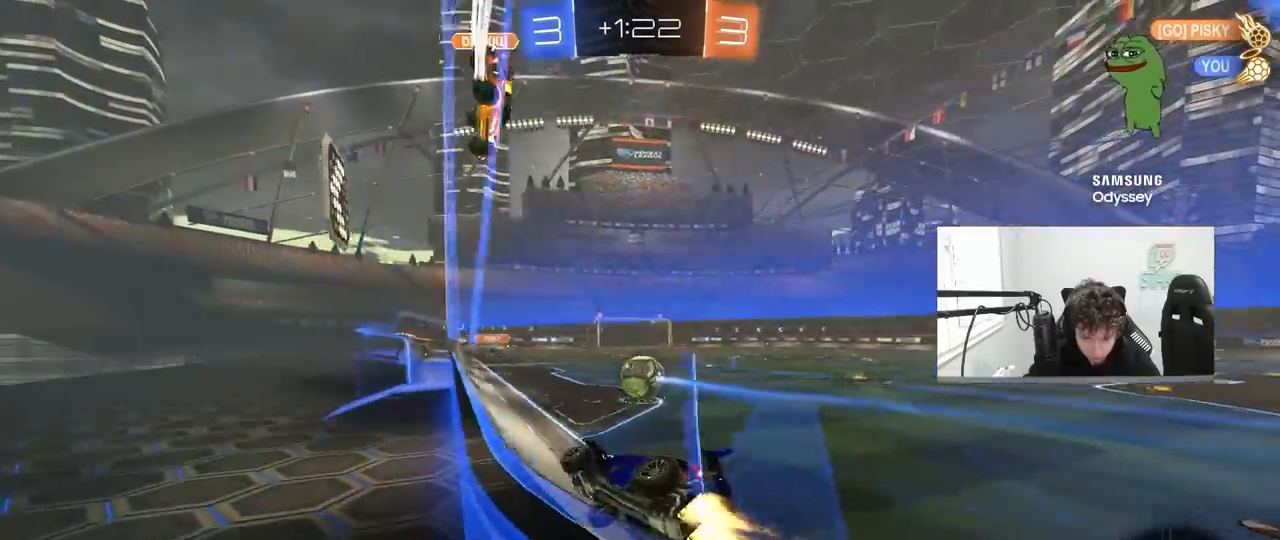
{"keys": ["a", "s"], "mouse": [], "mouse_move": "still", "events": [[67, "d", "up"], [200, "mouse_right", "down"], [250, "w", "up"], [300, "a", "down"], [300, "shift", "down"], [333, "s", "down"], [417, "mouse_right", "up"], [433, "mouse_left", "up"], [483, "shift", "up"]]}
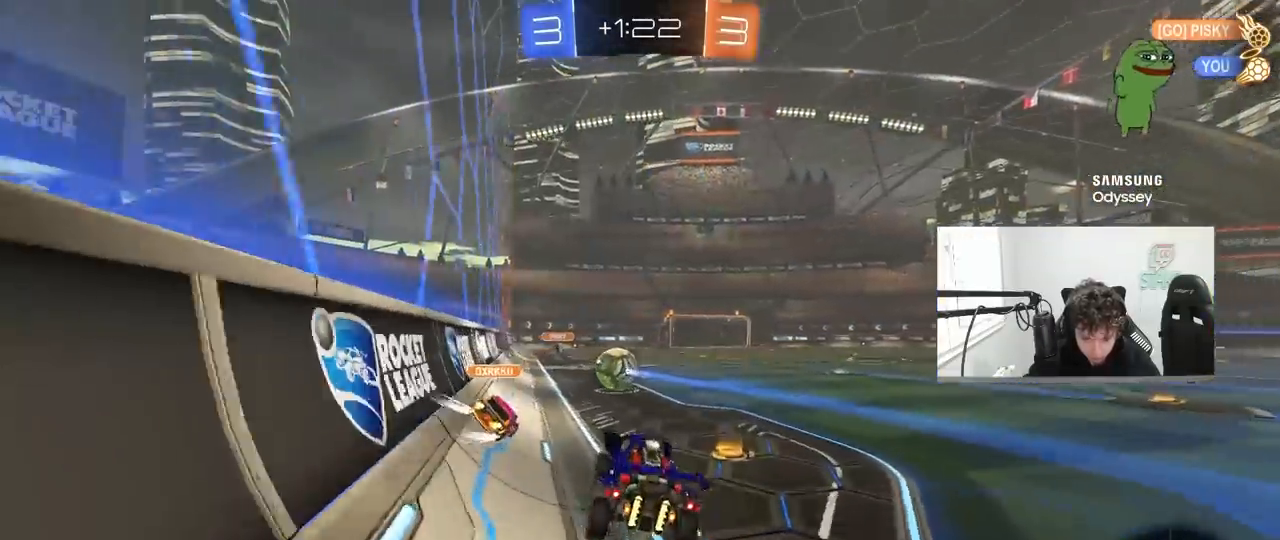
{"keys": ["w"], "mouse": ["right"], "mouse_move": "still", "events": [[17, "s", "up"], [67, "a", "up"], [67, "d", "down"], [250, "d", "up"], [300, "w", "down"], [400, "mouse_right", "down"]]}
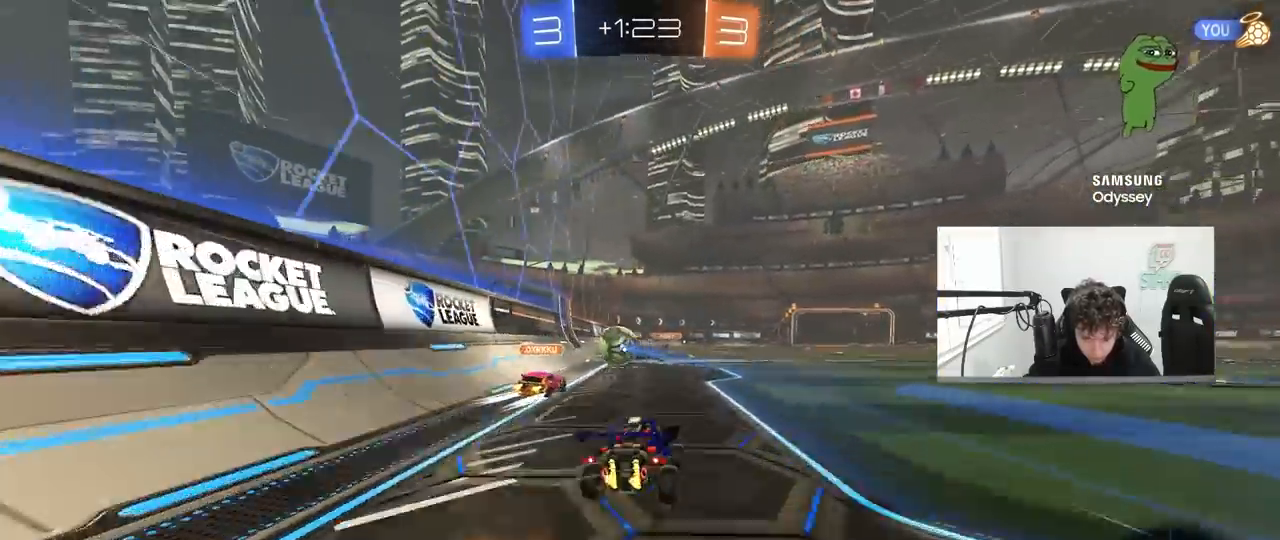
{"keys": ["w"], "mouse": [], "mouse_move": "still", "events": [[33, "mouse_right", "up"], [133, "a", "down"], [183, "a", "up"], [317, "a", "down"], [417, "a", "up"]]}
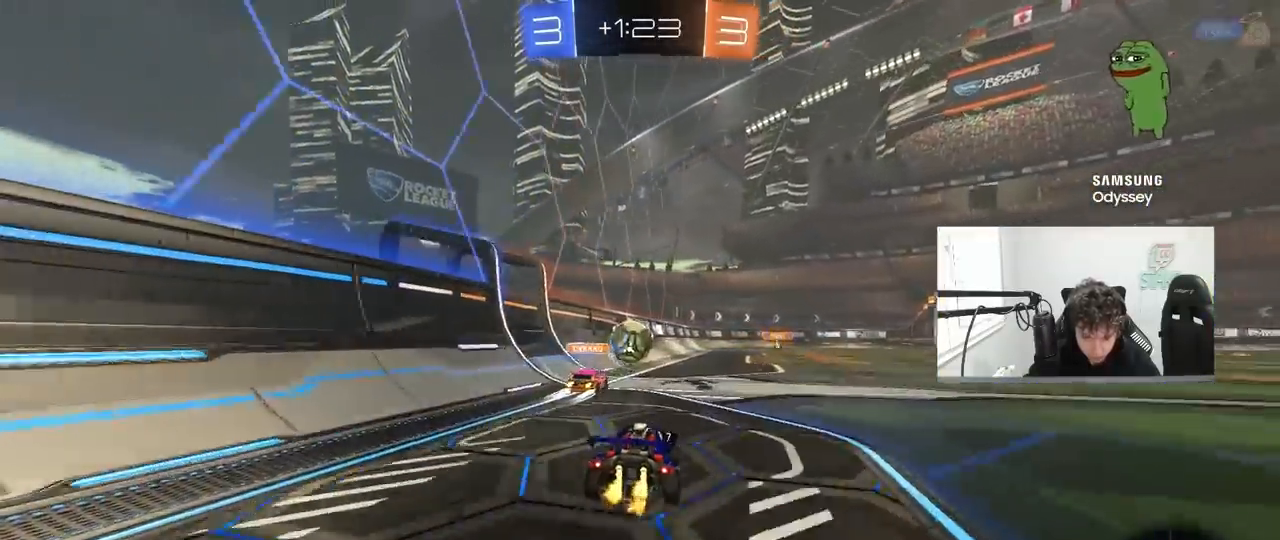
{"keys": ["w"], "mouse": [], "mouse_move": "still", "events": [[50, "d", "down"], [100, "d", "up"]]}
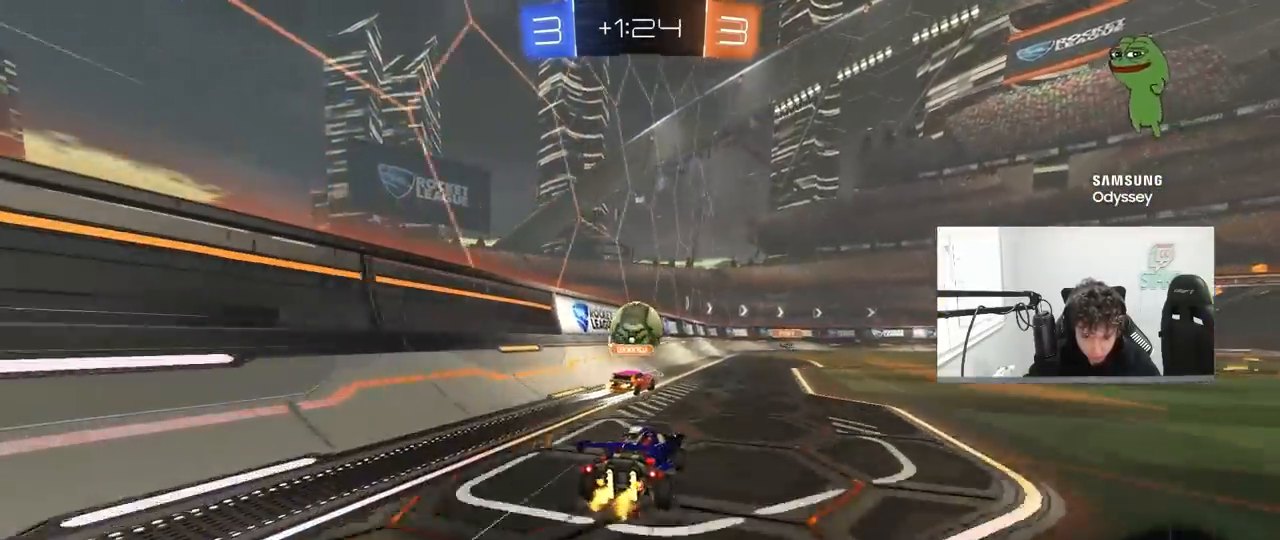
{"keys": ["w"], "mouse": [], "mouse_move": "still", "events": [[350, "a", "down"], [450, "a", "up"]]}
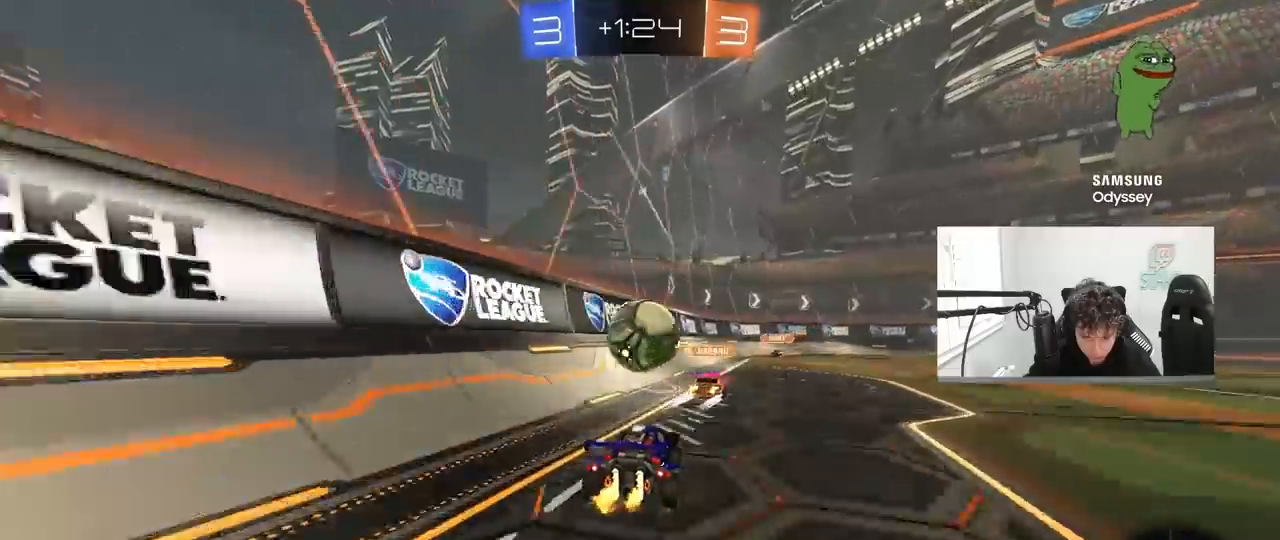
{"keys": [], "mouse": ["right"], "mouse_move": "down", "events": [[233, "d", "down"], [267, "w", "up"], [317, "w", "down"], [417, "d", "up"], [417, "mouse_left", "down"], [417, "mouse_right", "down"], [417, "w", "up"], [467, "mouse_left", "up"]]}
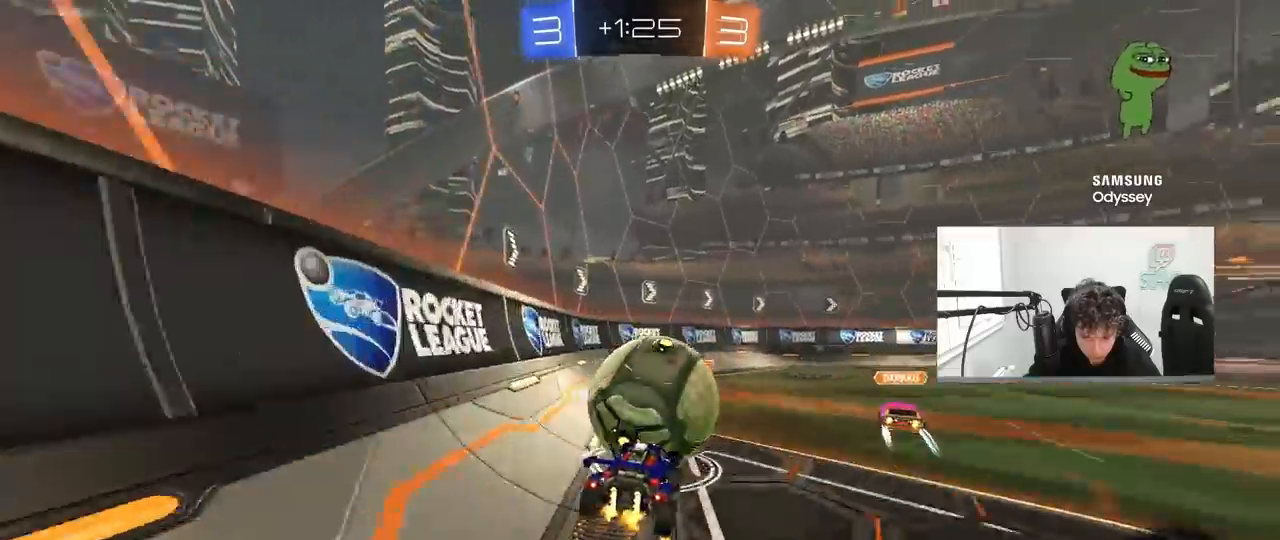
{"keys": ["w"], "mouse": [], "mouse_move": "still", "events": [[17, "mouse_right", "up"], [50, "shift", "down"], [50, "w", "down"], [133, "mouse_right", "down"], [383, "mouse_right", "up"], [483, "shift", "up"]]}
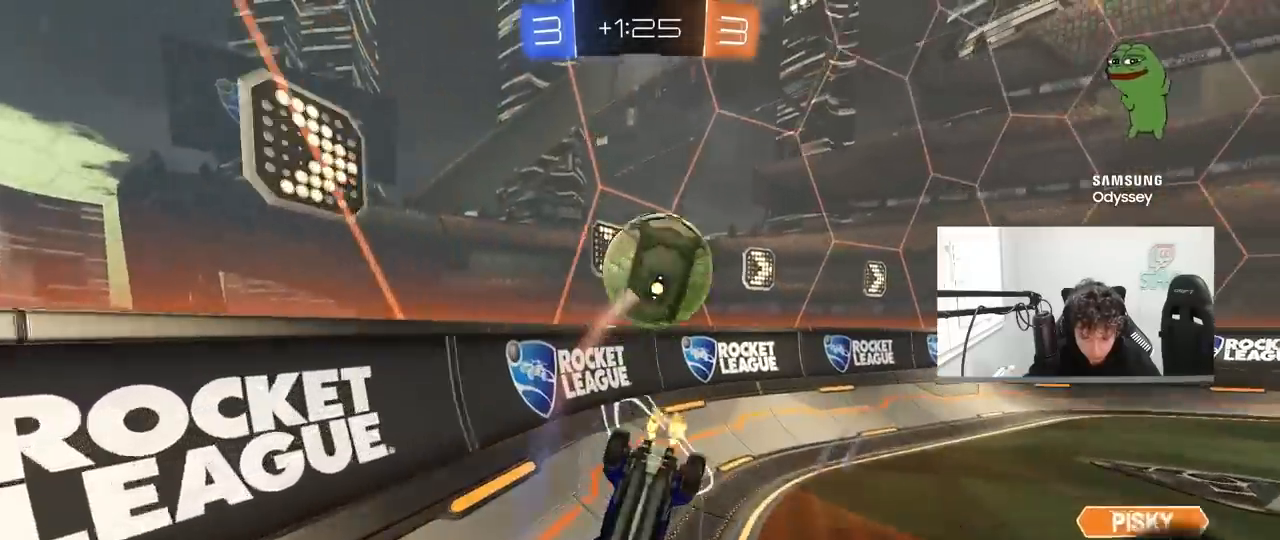
{"keys": ["a", "s"], "mouse": [], "mouse_move": "still", "events": [[67, "d", "down"], [350, "d", "up"], [350, "w", "up"], [400, "a", "down"], [400, "w", "down"], [450, "s", "down"], [450, "w", "up"]]}
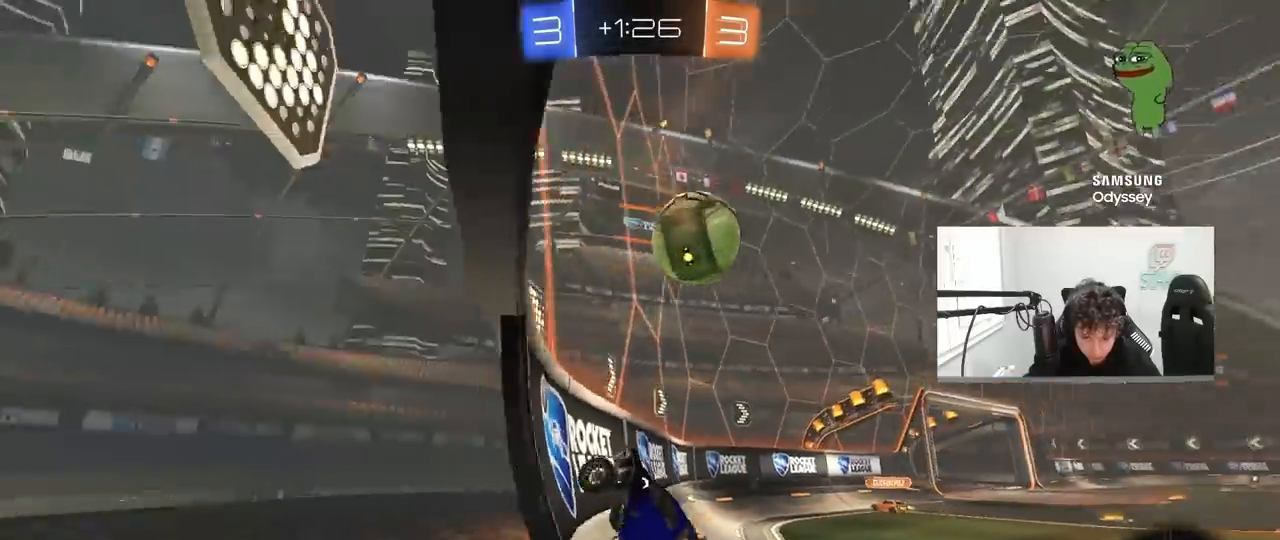
{"keys": ["s"], "mouse": [], "mouse_move": "still", "events": [[133, "a", "up"]]}
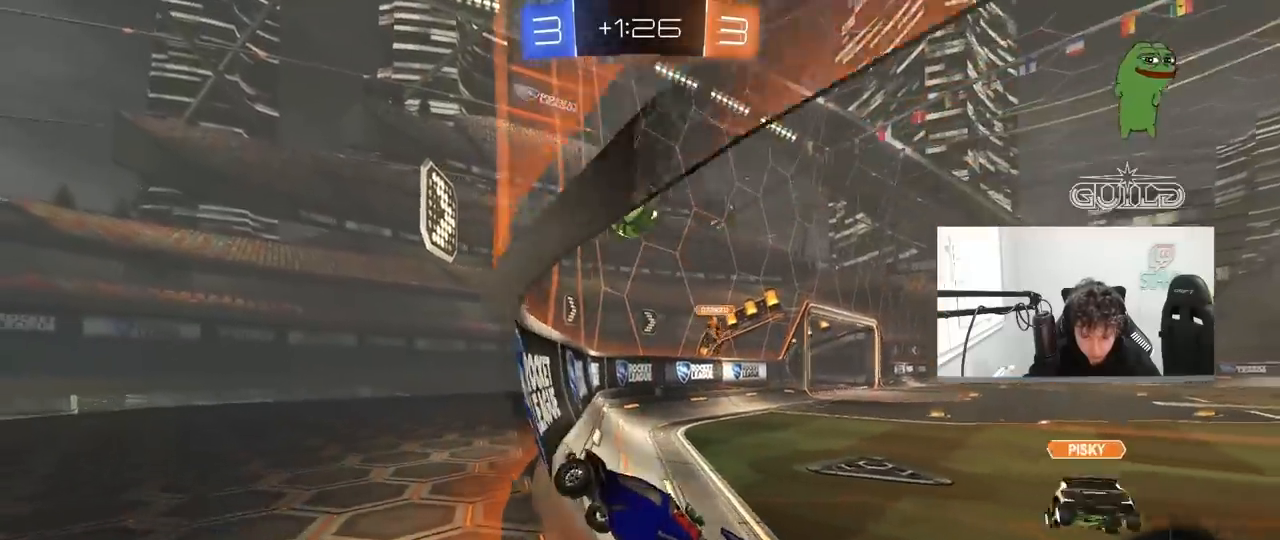
{"keys": ["space"], "mouse": ["right"], "mouse_move": "still", "events": [[150, "mouse_right", "down"], [200, "mouse_right", "up"], [267, "mouse_right", "down"], [383, "d", "down"], [433, "s", "up"], [483, "d", "up"], [483, "space", "down"]]}
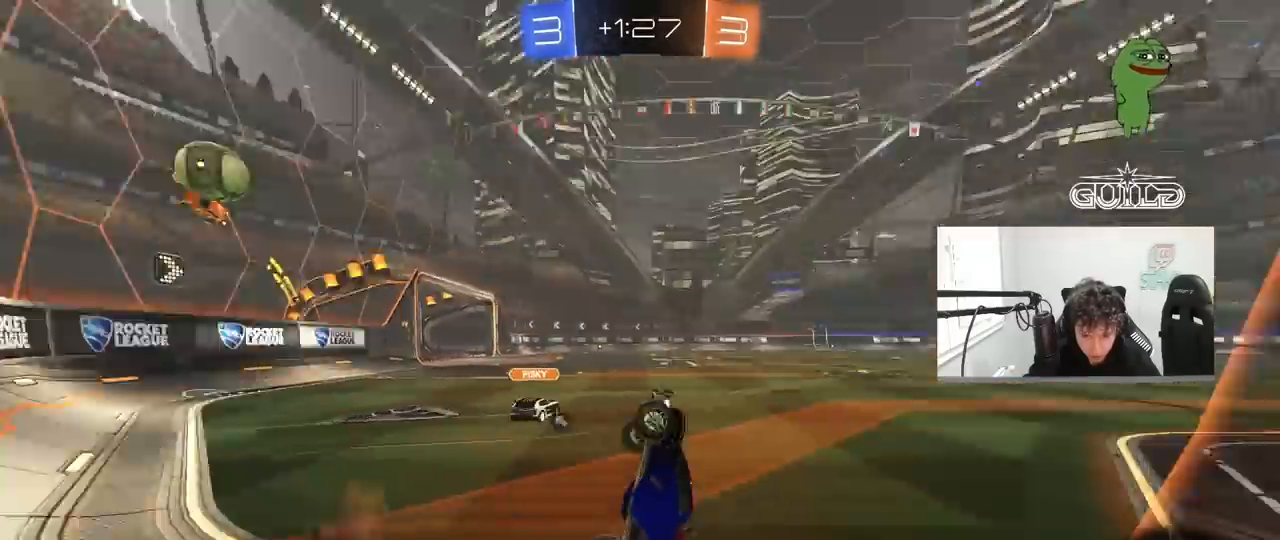
{"keys": ["a", "w"], "mouse": [], "mouse_move": "still", "events": [[33, "a", "down"], [33, "mouse_right", "up"], [33, "shift", "down"], [33, "w", "down"], [117, "space", "up"], [500, "shift", "up"]]}
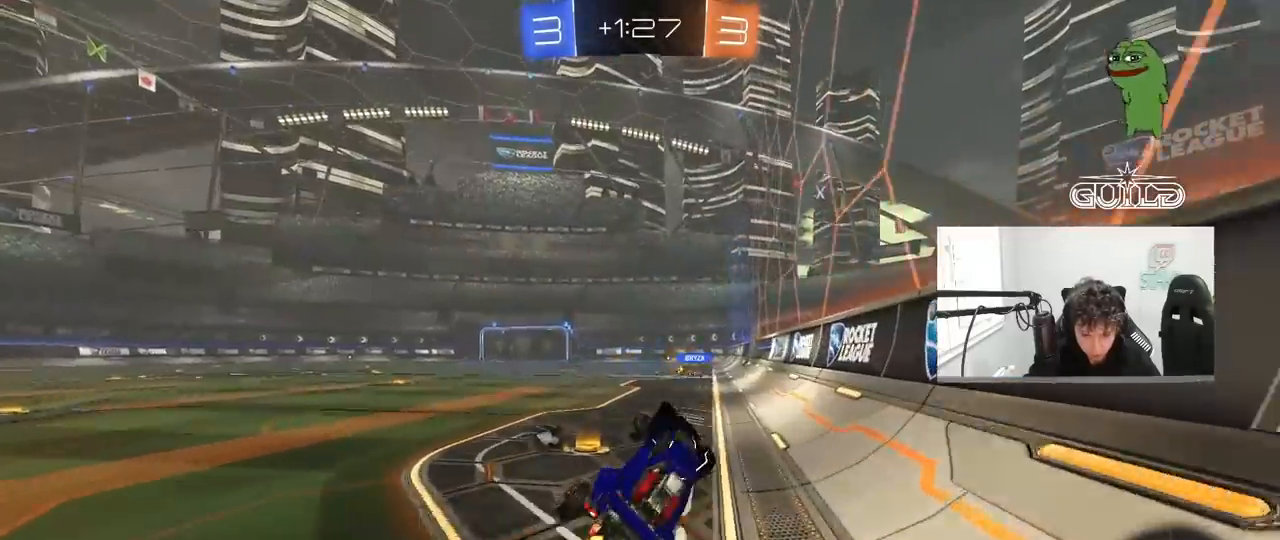
{"keys": ["a", "w"], "mouse": [], "mouse_move": "still", "events": []}
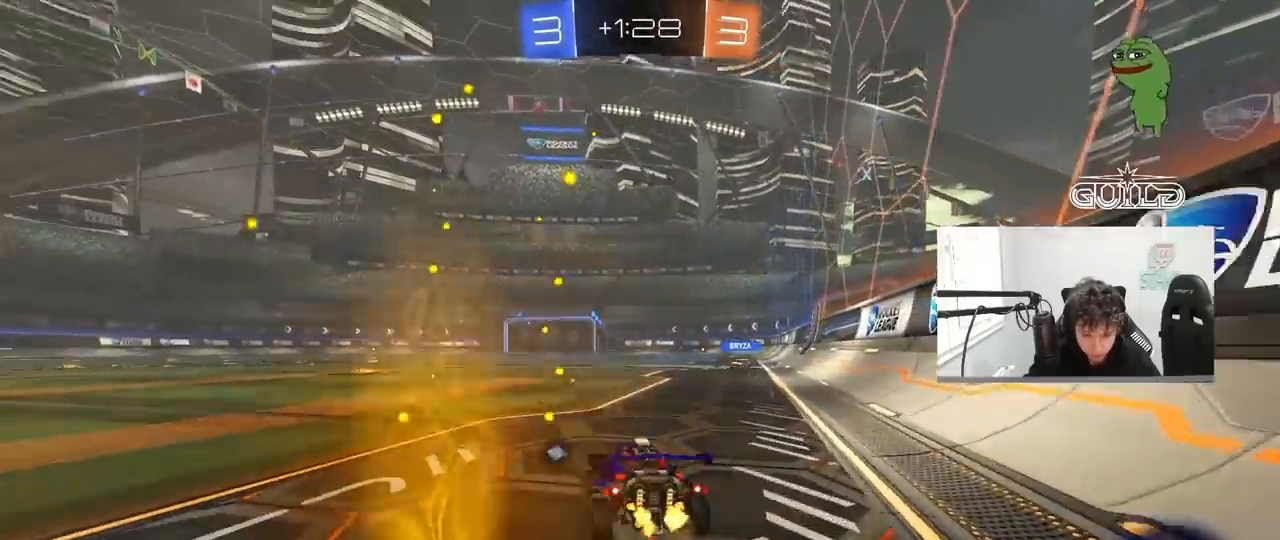
{"keys": ["a", "s", "shift"], "mouse": ["right"], "mouse_move": "still", "events": [[100, "a", "up"], [150, "d", "down"], [150, "mouse_left", "down"], [200, "mouse_right", "down"], [250, "a", "down"], [250, "mouse_right", "up"], [283, "d", "up"], [283, "shift", "down"], [383, "mouse_right", "down"], [483, "mouse_left", "up"], [483, "s", "down"], [483, "w", "up"]]}
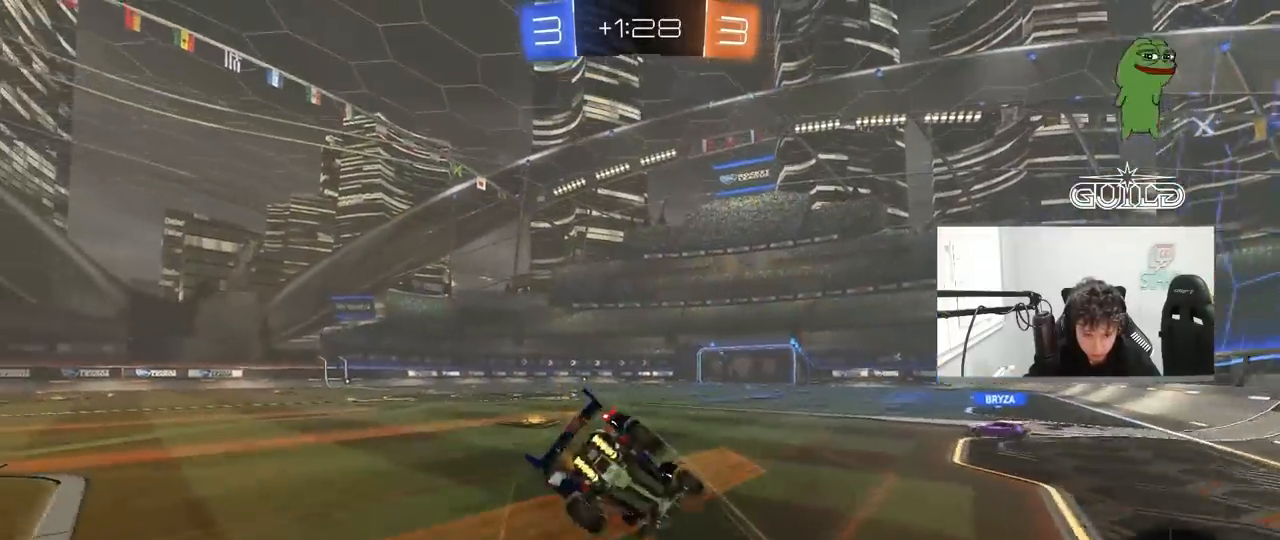
{"keys": ["a", "s", "shift"], "mouse": [], "mouse_move": "still", "events": [[33, "mouse_right", "up"], [217, "space", "down"], [300, "s", "up"], [400, "space", "up"], [450, "s", "down"]]}
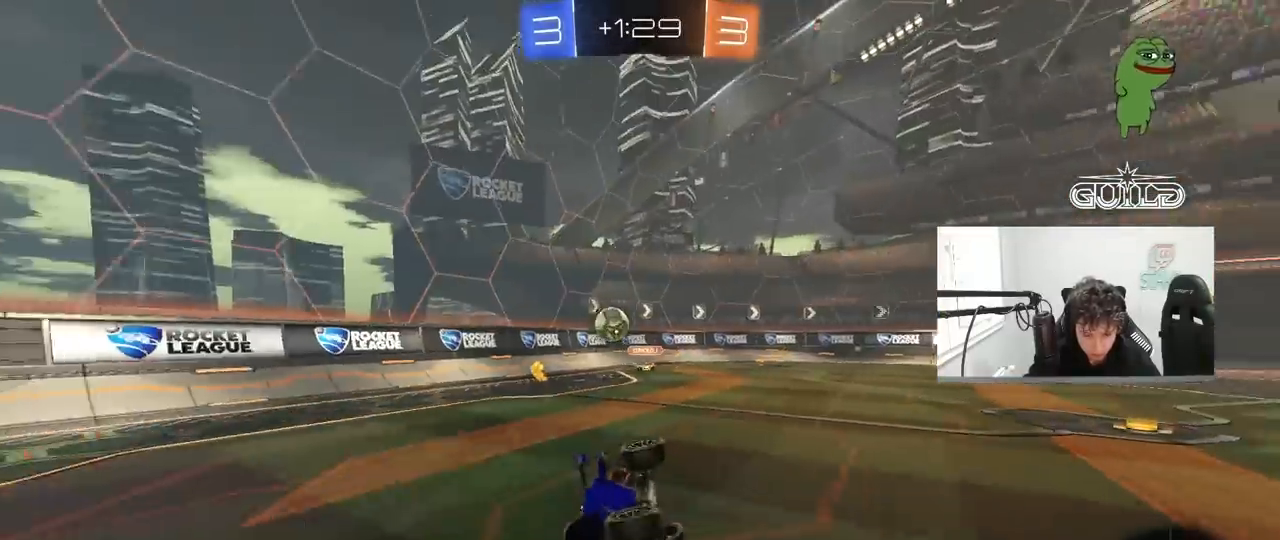
{"keys": ["w"], "mouse": [], "mouse_move": "still", "events": [[33, "shift", "up"], [283, "a", "up"], [283, "s", "up"], [417, "a", "down"], [467, "a", "up"], [467, "w", "down"]]}
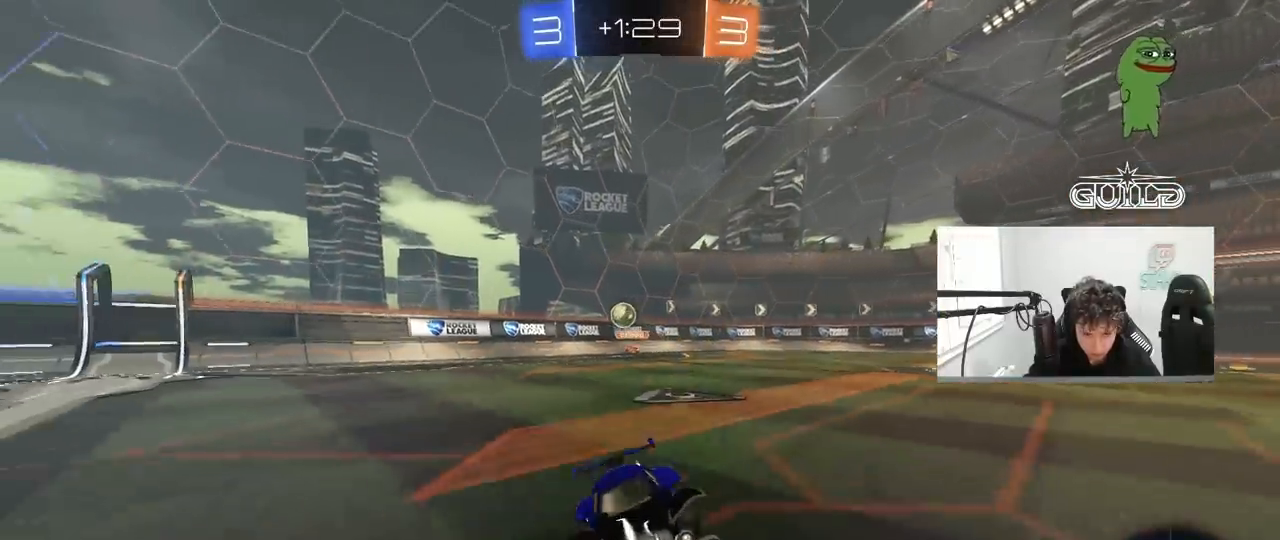
{"keys": ["w"], "mouse": [], "mouse_move": "still", "events": [[150, "a", "down"], [200, "a", "up"], [200, "space", "down"], [333, "space", "up"]]}